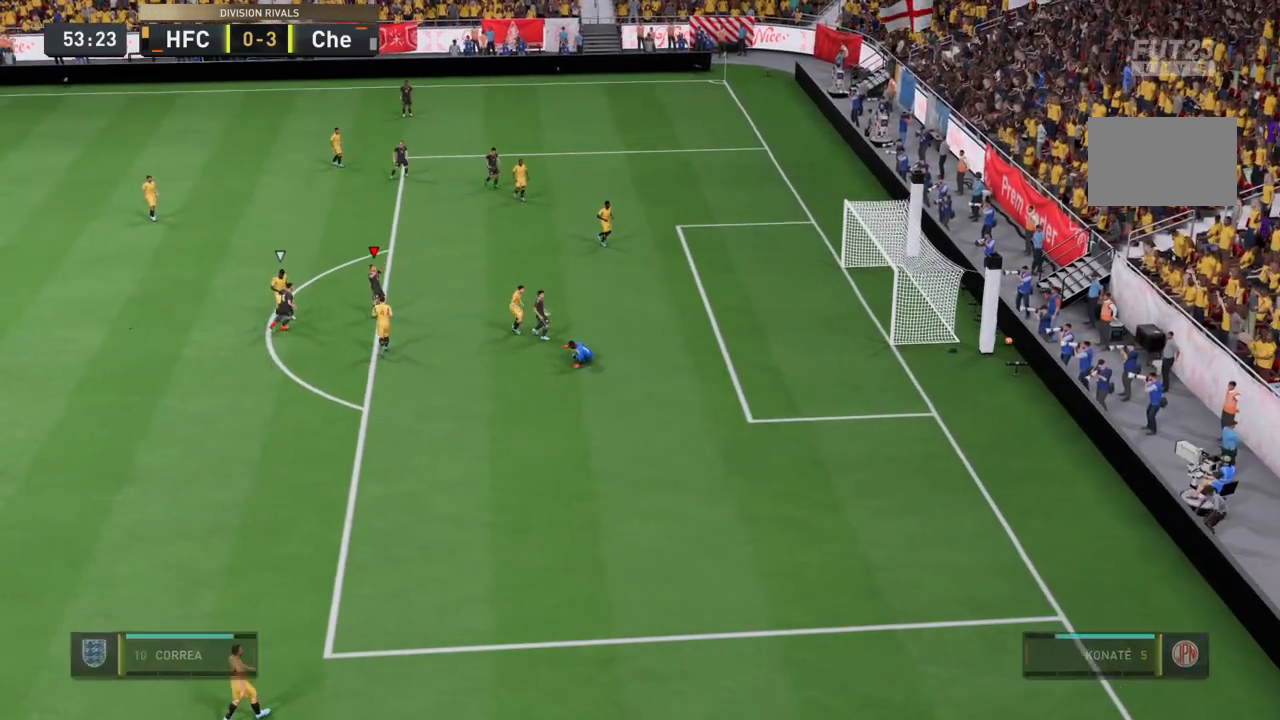
Gameplay with a controller (PlayStation layout); each line is a JSON object with the inputs held at the frame after it. "events" lists button and stick changes between this image and that frame as [ms after this image, input, new state], when the widget could be followed in between. Not read: L3 R3.
{"buttons": ["R2"], "left_stick": "center", "right_stick": "center", "events": [[233, "left_stick", "center"], [334, "R2", "down"]]}
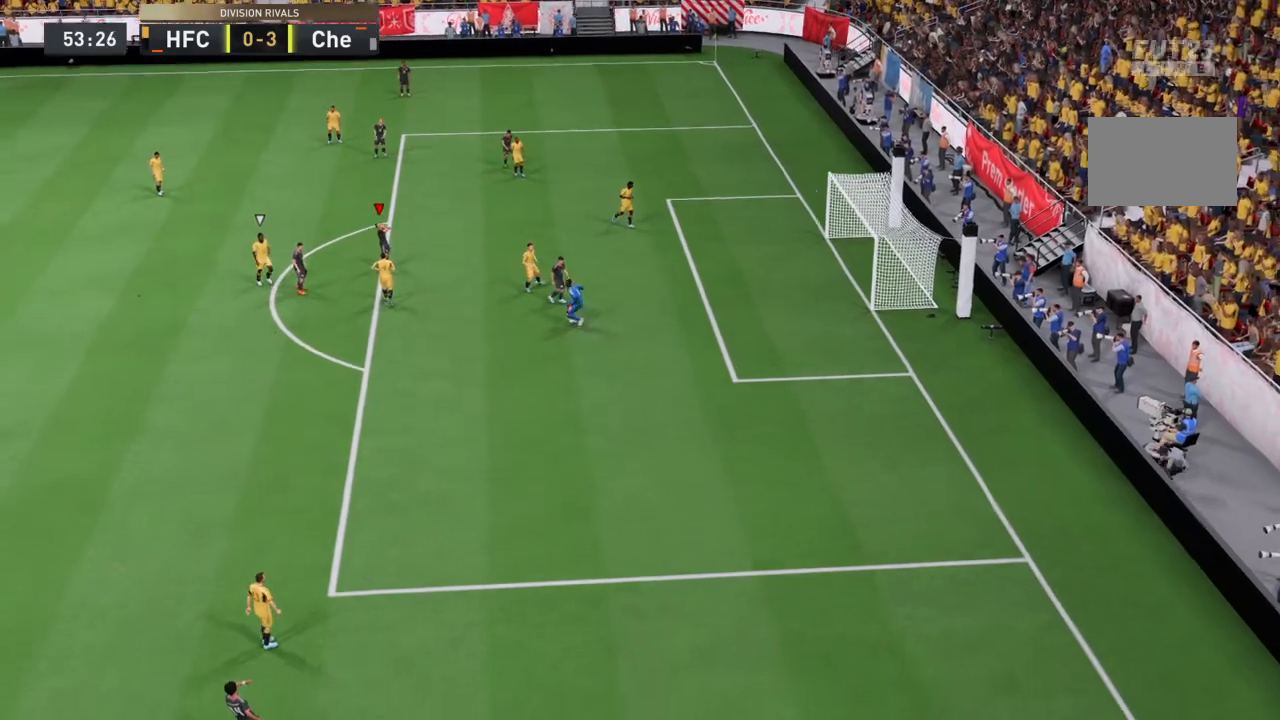
{"buttons": ["R2"], "left_stick": "center", "right_stick": "center", "events": []}
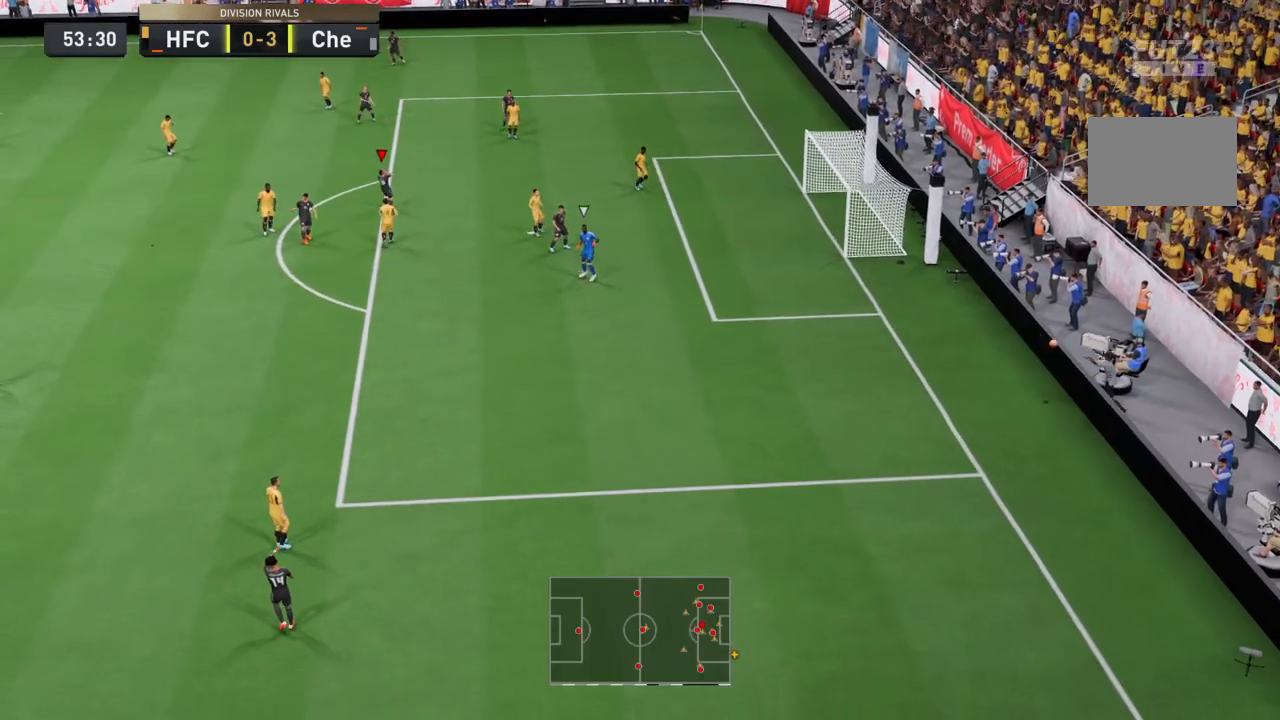
{"buttons": ["R2"], "left_stick": "center", "right_stick": "center", "events": []}
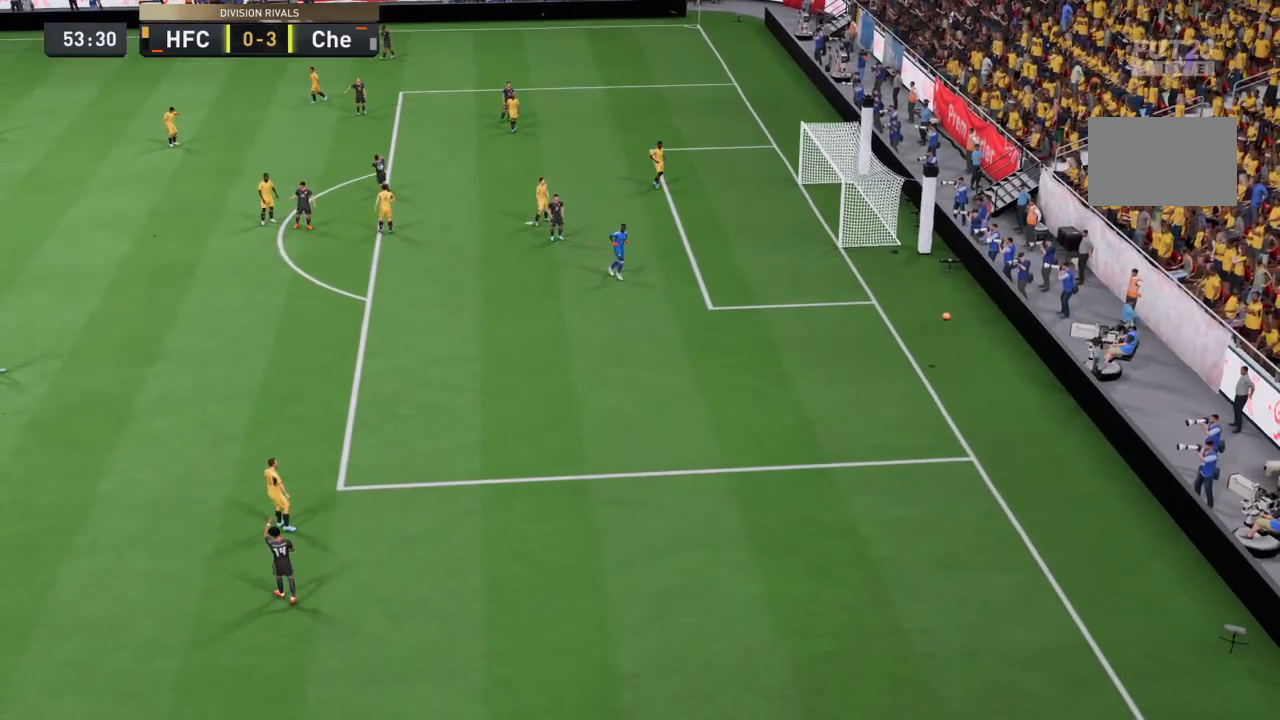
{"buttons": ["CROSS"], "left_stick": "center", "right_stick": "center", "events": [[434, "CROSS", "down"], [434, "R2", "up"]]}
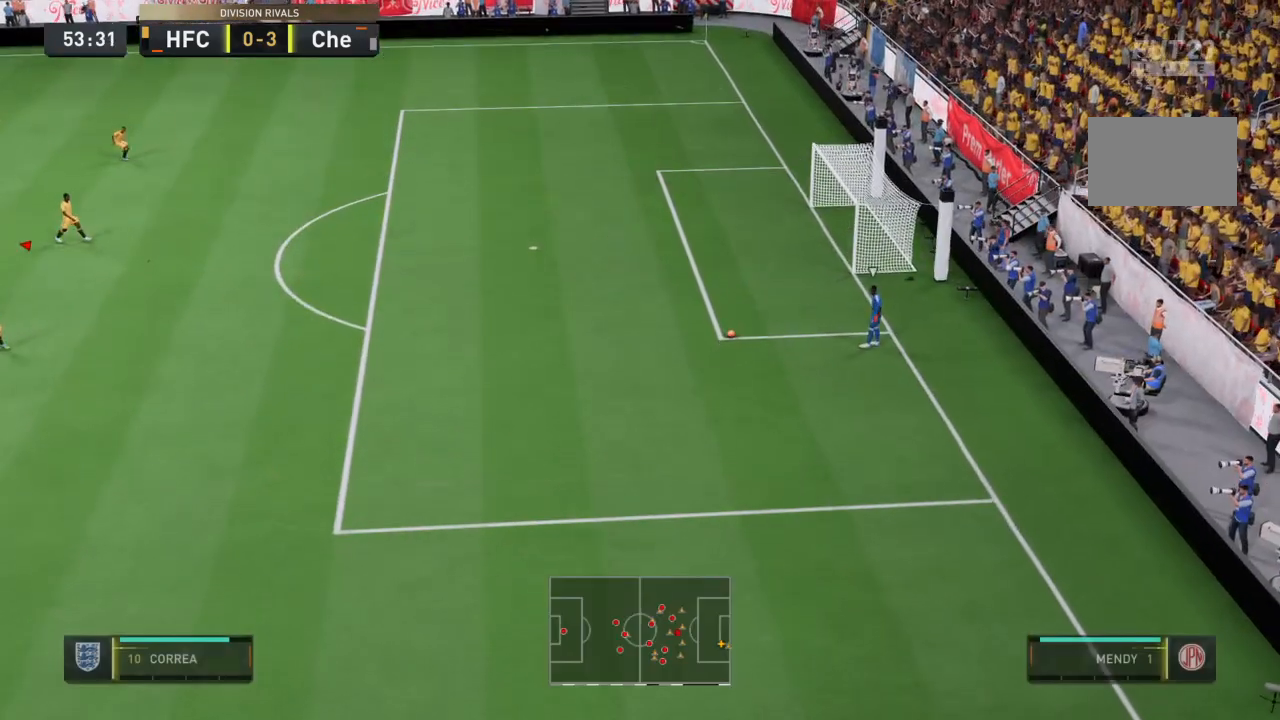
{"buttons": [], "left_stick": "center", "right_stick": "center"}
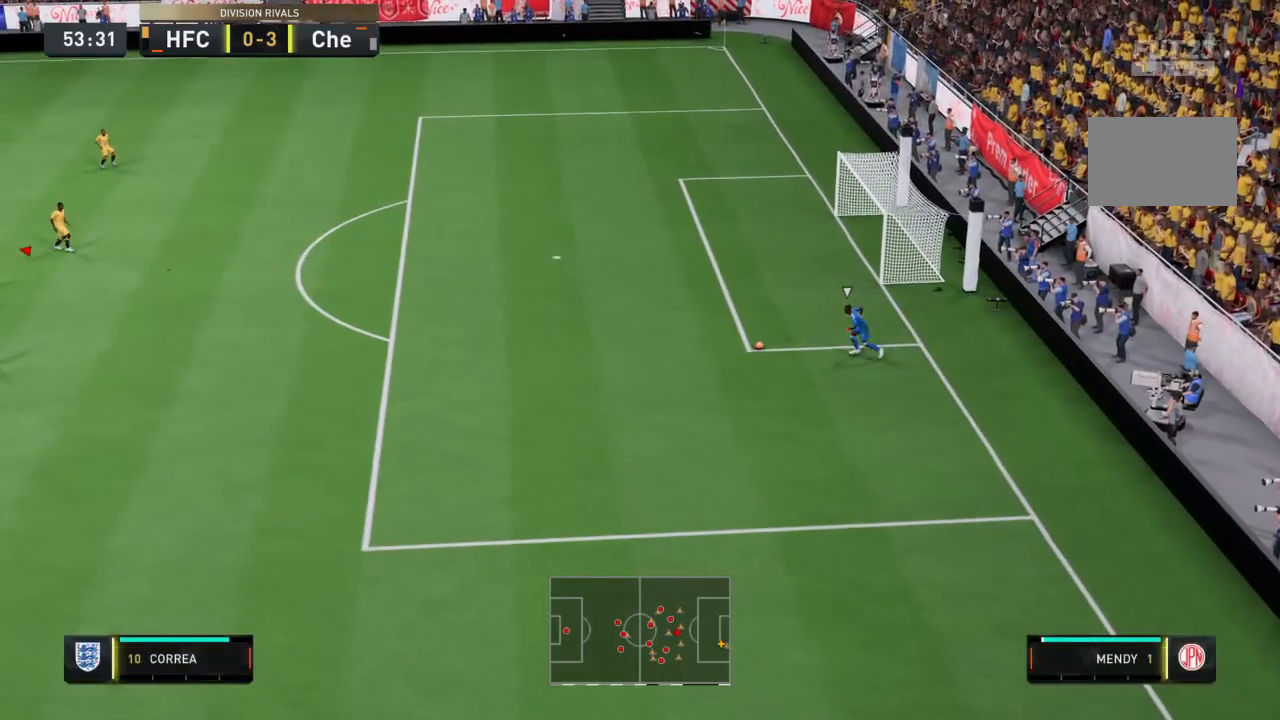
{"buttons": ["R2"], "left_stick": "down-right", "right_stick": "center", "events": [[34, "right_stick", "down-left"], [201, "right_stick", "center"], [434, "R2", "down"], [434, "left_stick", "down-right"]]}
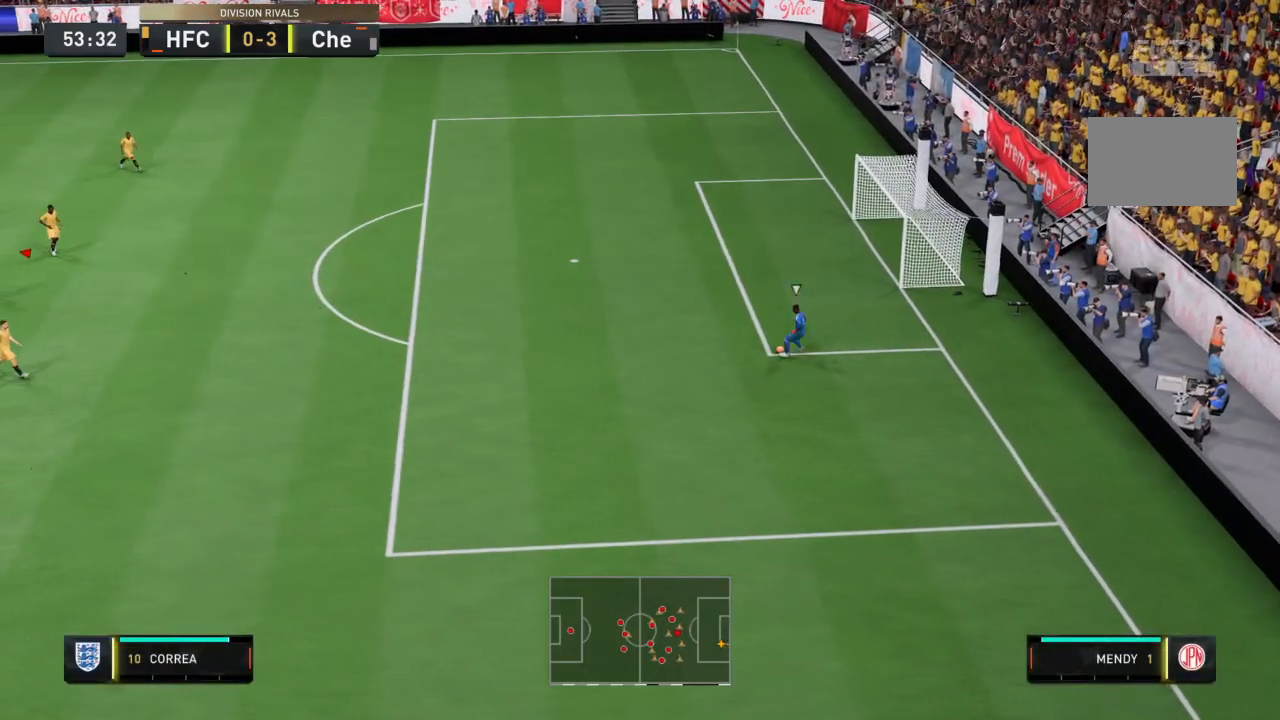
{"buttons": ["R2"], "left_stick": "right", "right_stick": "center", "events": [[500, "left_stick", "right"]]}
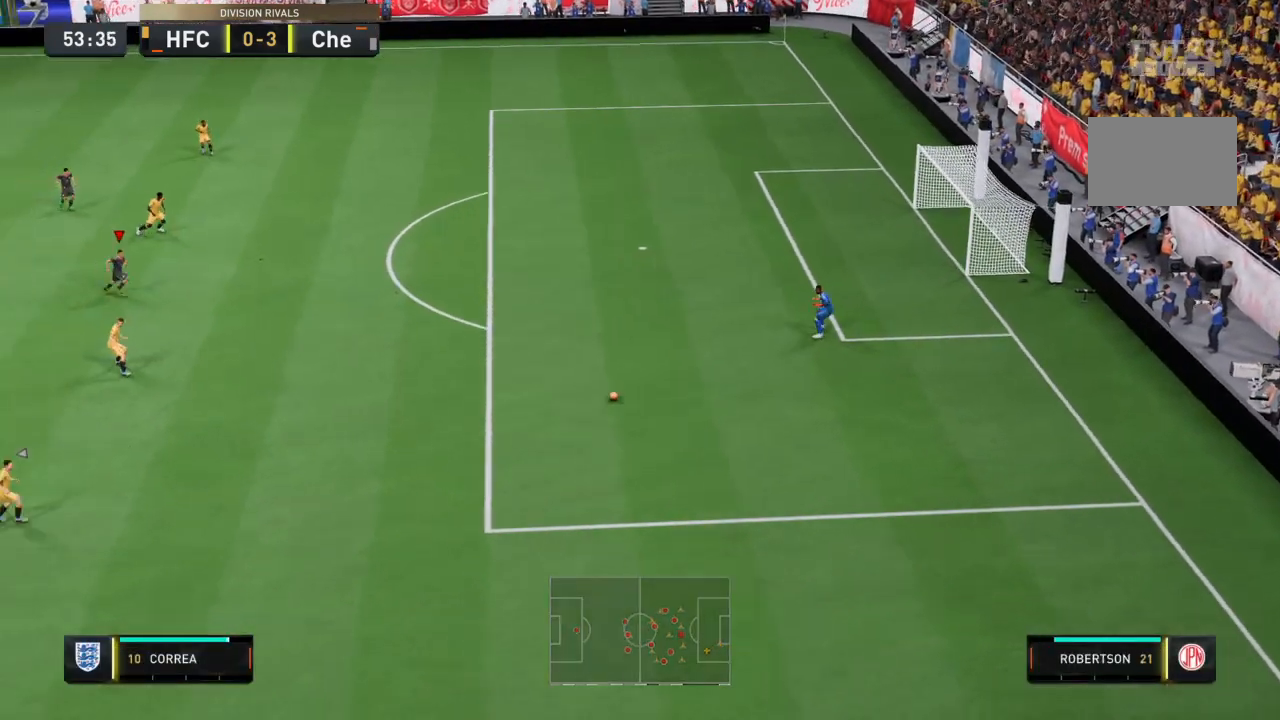
{"buttons": ["R2"], "left_stick": "down-right", "right_stick": "down", "events": [[134, "left_stick", "down-right"], [401, "right_stick", "down"]]}
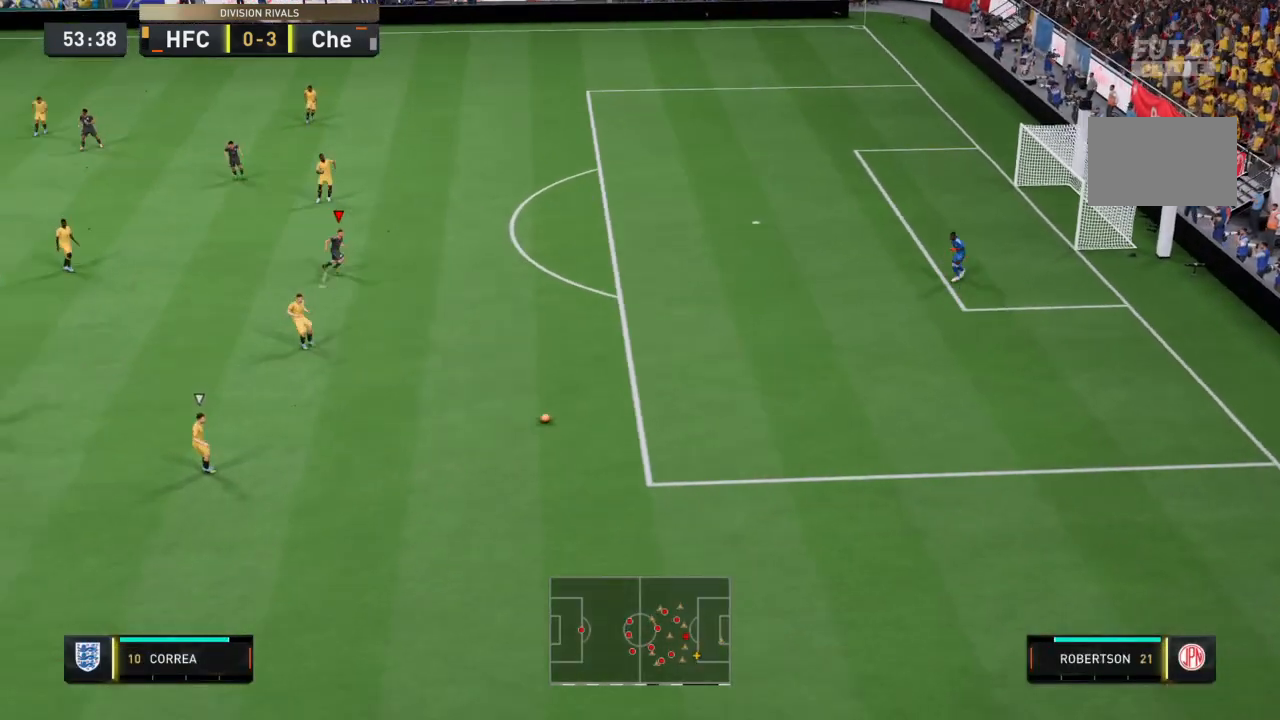
{"buttons": ["R2"], "left_stick": "down-right", "right_stick": "center", "events": [[67, "right_stick", "center"]]}
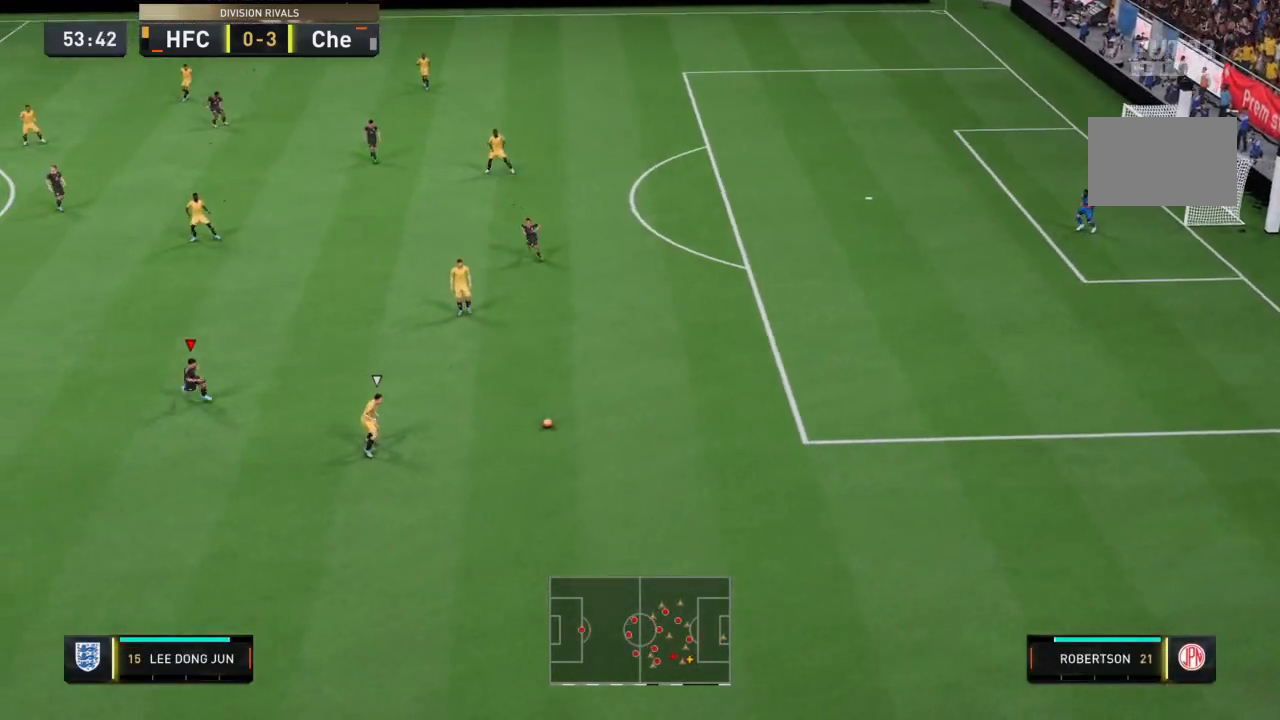
{"buttons": ["R2"], "left_stick": "center", "right_stick": "center", "events": [[201, "left_stick", "down"], [501, "left_stick", "center"]]}
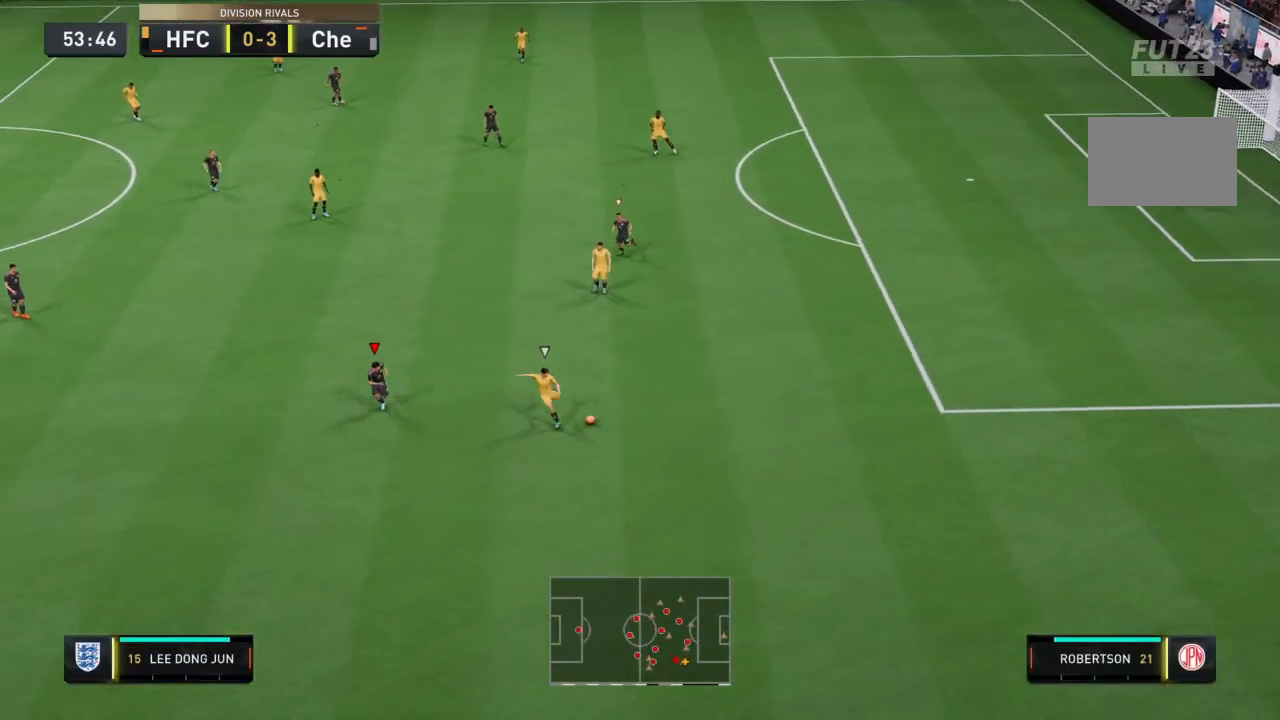
{"buttons": ["R2"], "left_stick": "down-left", "right_stick": "center", "events": [[33, "CROSS", "down"], [233, "CROSS", "up"], [267, "left_stick", "down-left"]]}
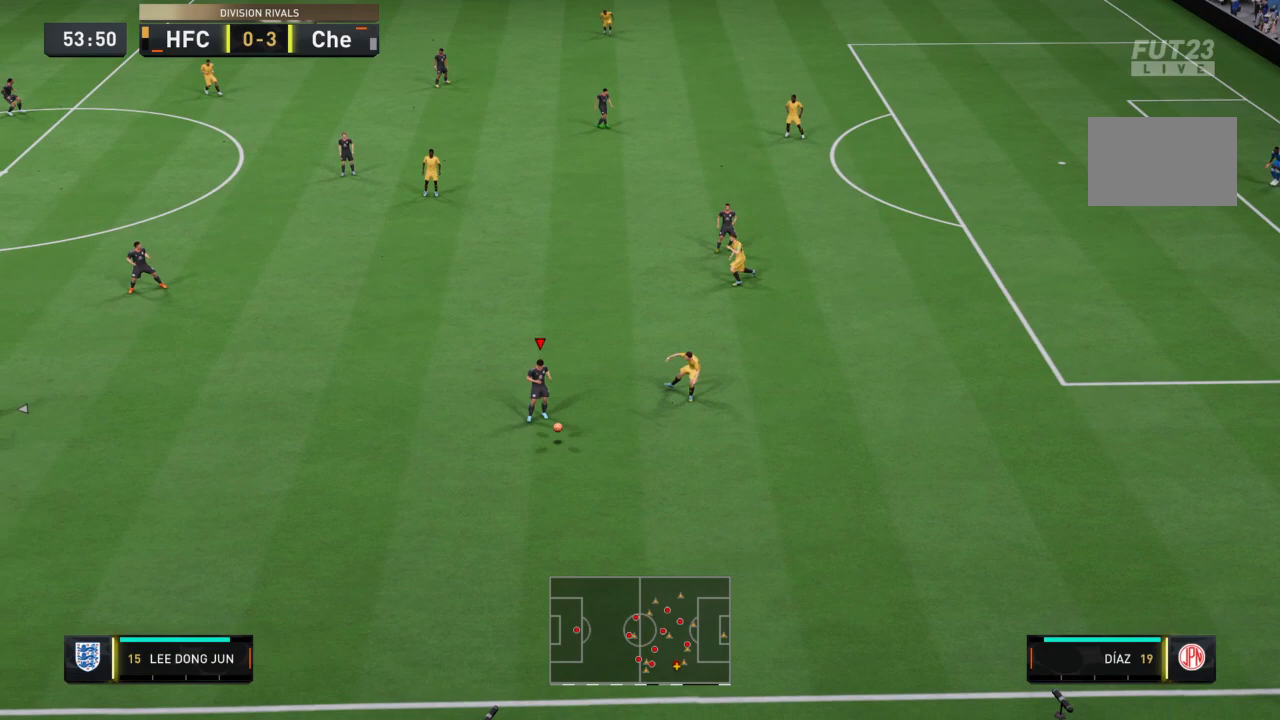
{"buttons": ["R2"], "left_stick": "down-left", "right_stick": "center", "events": []}
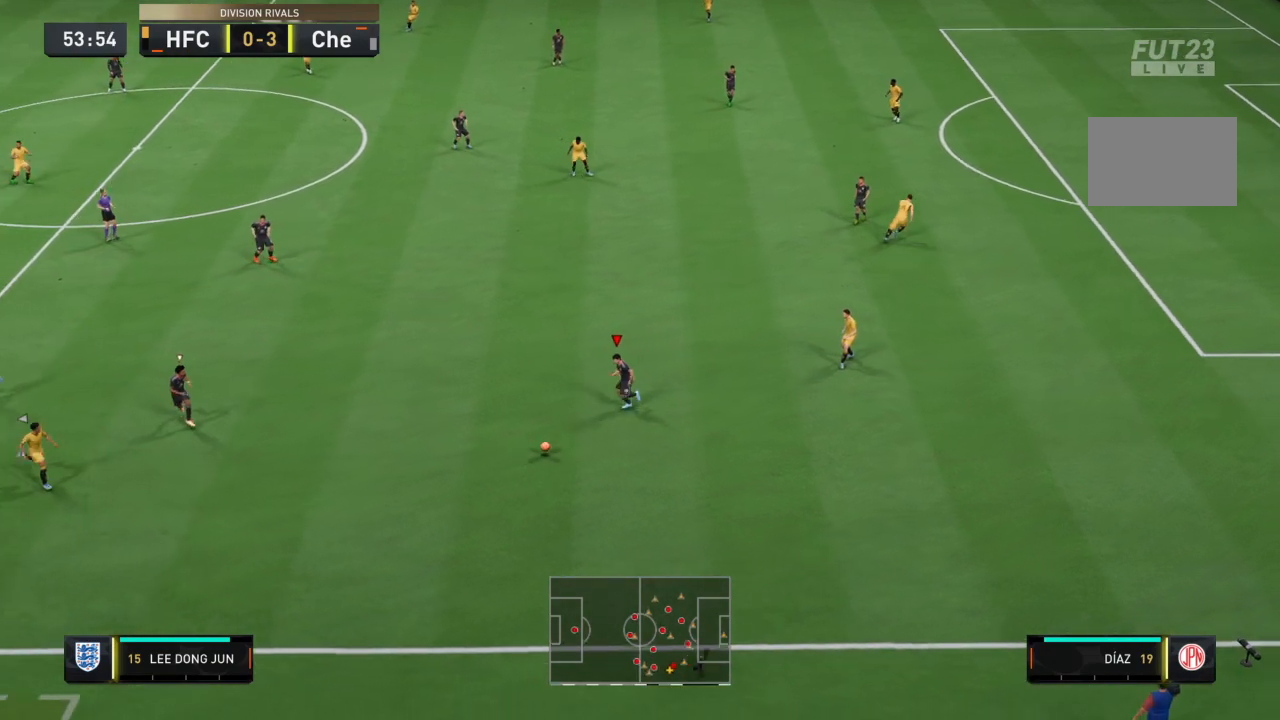
{"buttons": ["L1"], "left_stick": "right", "right_stick": "center", "events": [[334, "left_stick", "right"], [400, "R2", "up"], [500, "L1", "down"]]}
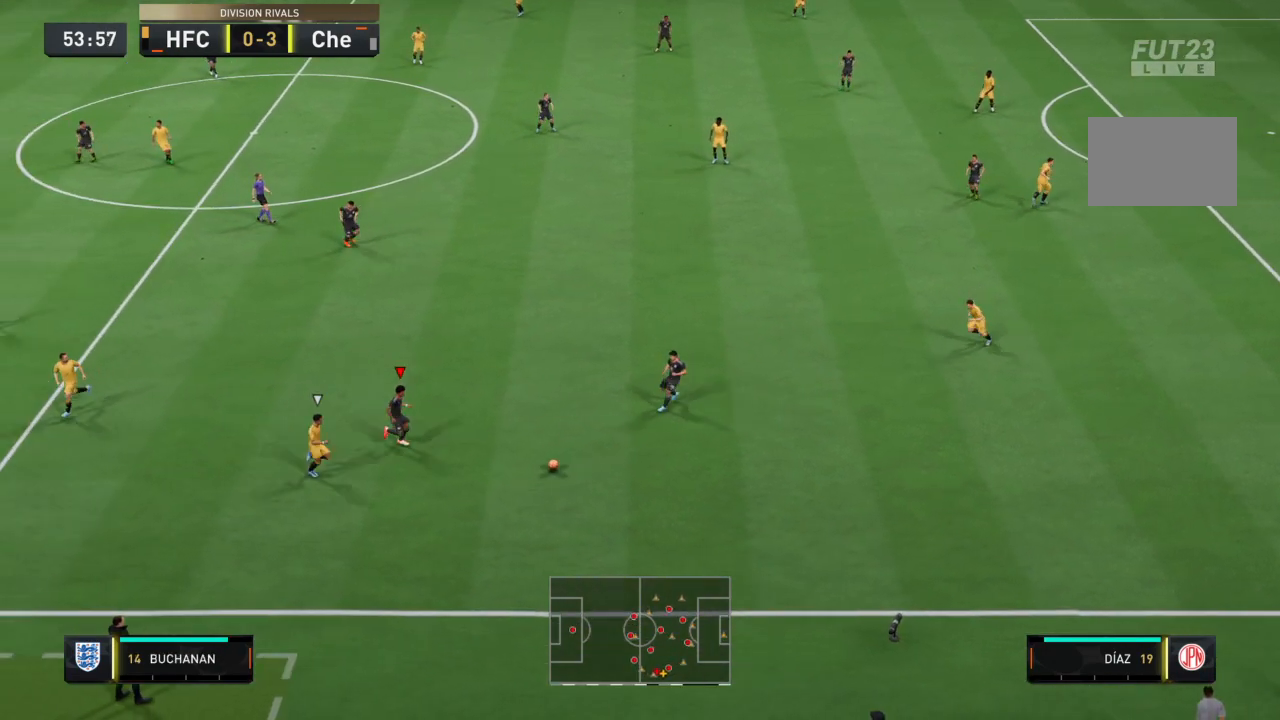
{"buttons": [], "left_stick": "up-right", "right_stick": "center", "events": [[67, "CROSS", "down"], [134, "L1", "up"], [134, "left_stick", "up-right"], [167, "CROSS", "up"]]}
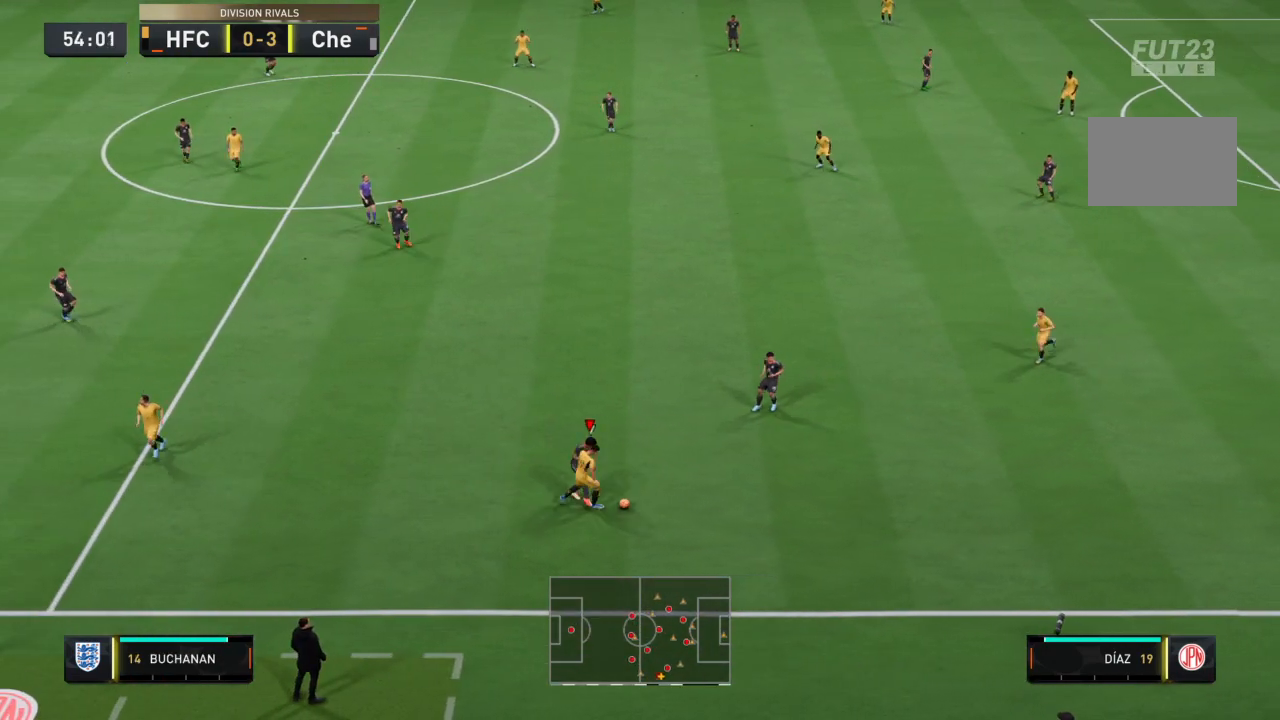
{"buttons": [], "left_stick": "up-right", "right_stick": "center", "events": [[333, "left_stick", "up"], [500, "left_stick", "up-right"]]}
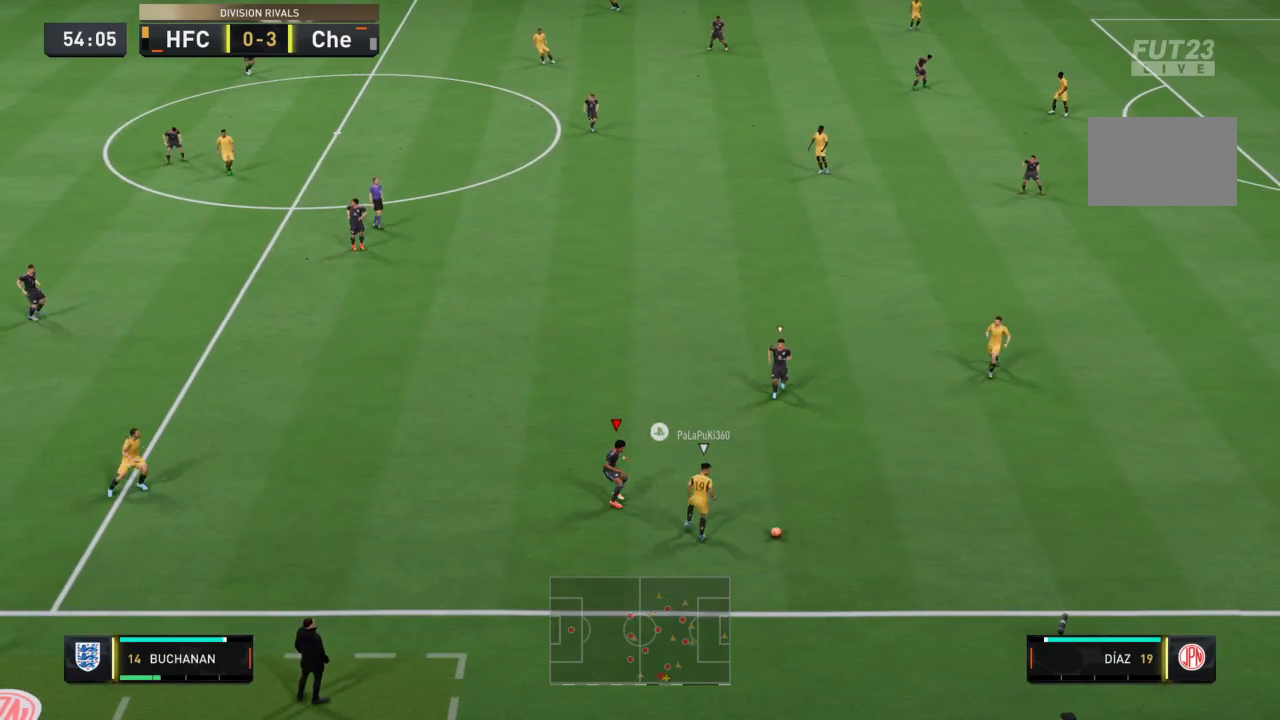
{"buttons": ["R2"], "left_stick": "down-right", "right_stick": "center", "events": [[167, "left_stick", "right"], [201, "R2", "down"], [367, "left_stick", "down-right"]]}
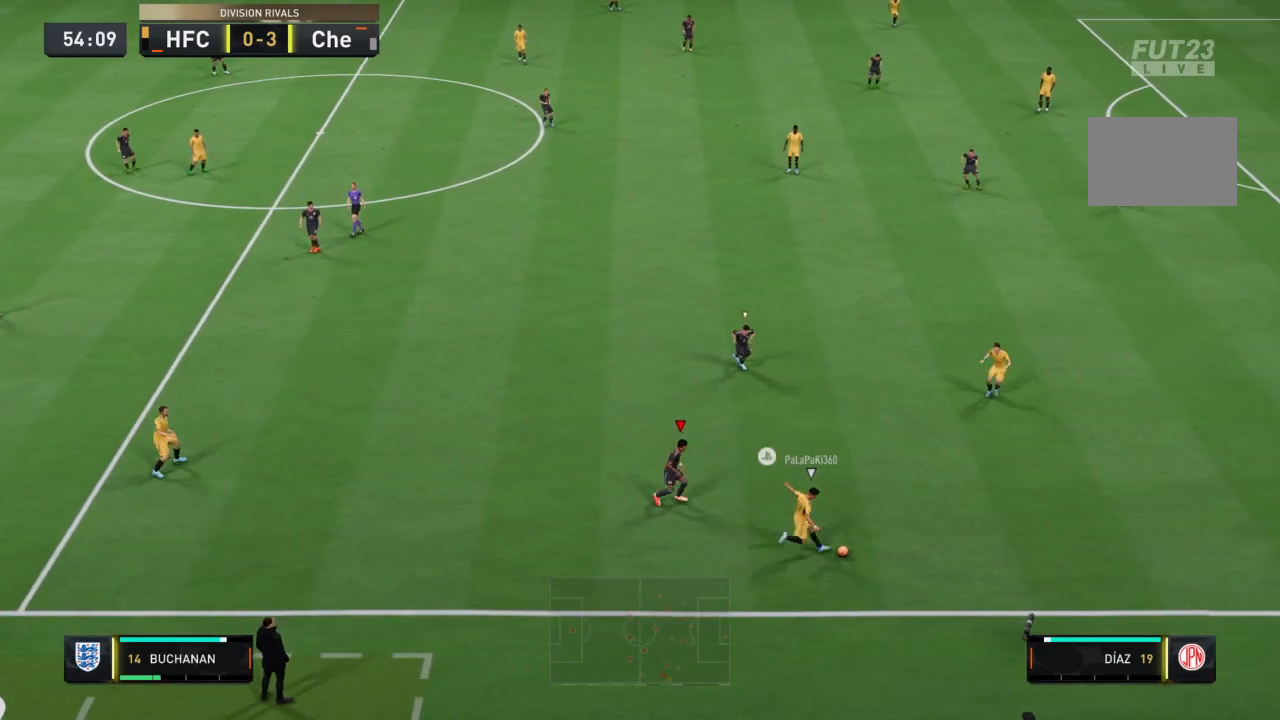
{"buttons": ["R2"], "left_stick": "up-left", "right_stick": "center", "events": [[33, "left_stick", "center"], [100, "left_stick", "up-left"]]}
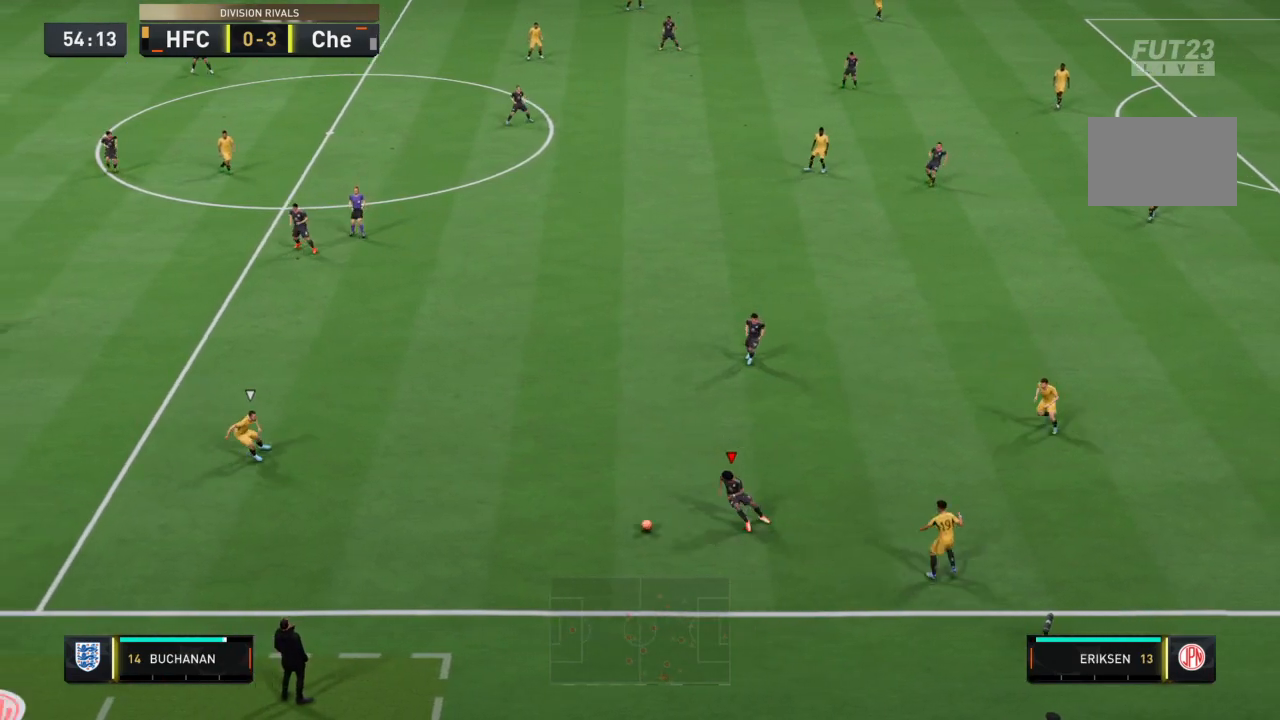
{"buttons": ["R2"], "left_stick": "left", "right_stick": "center", "events": [[467, "left_stick", "left"]]}
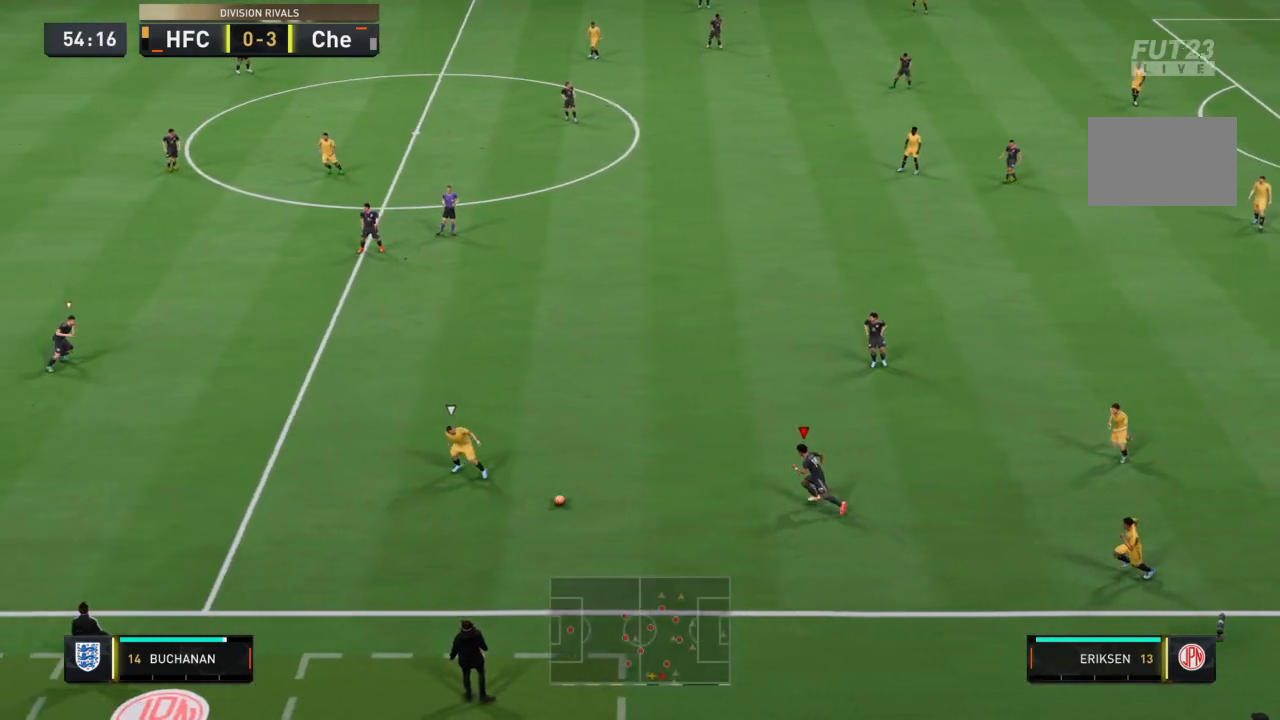
{"buttons": ["R2"], "left_stick": "left", "right_stick": "center", "events": []}
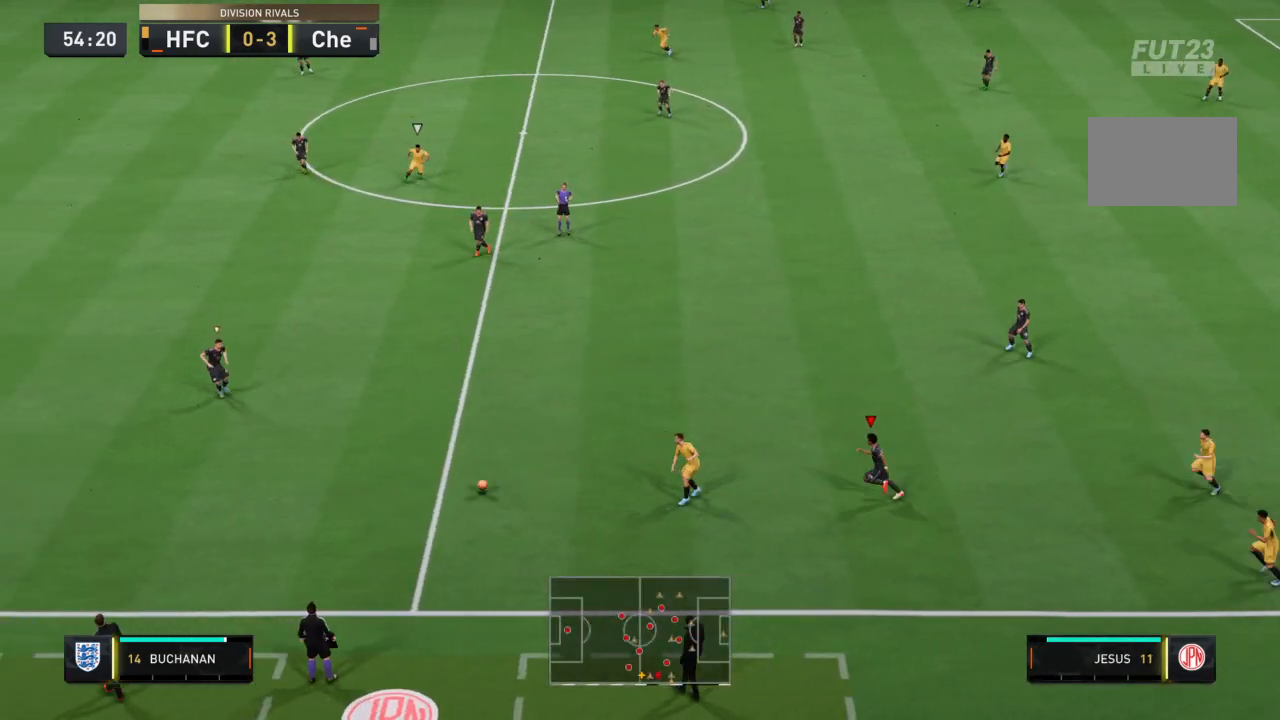
{"buttons": [], "left_stick": "up-right", "right_stick": "center", "events": [[367, "left_stick", "up-right"], [467, "R2", "up"]]}
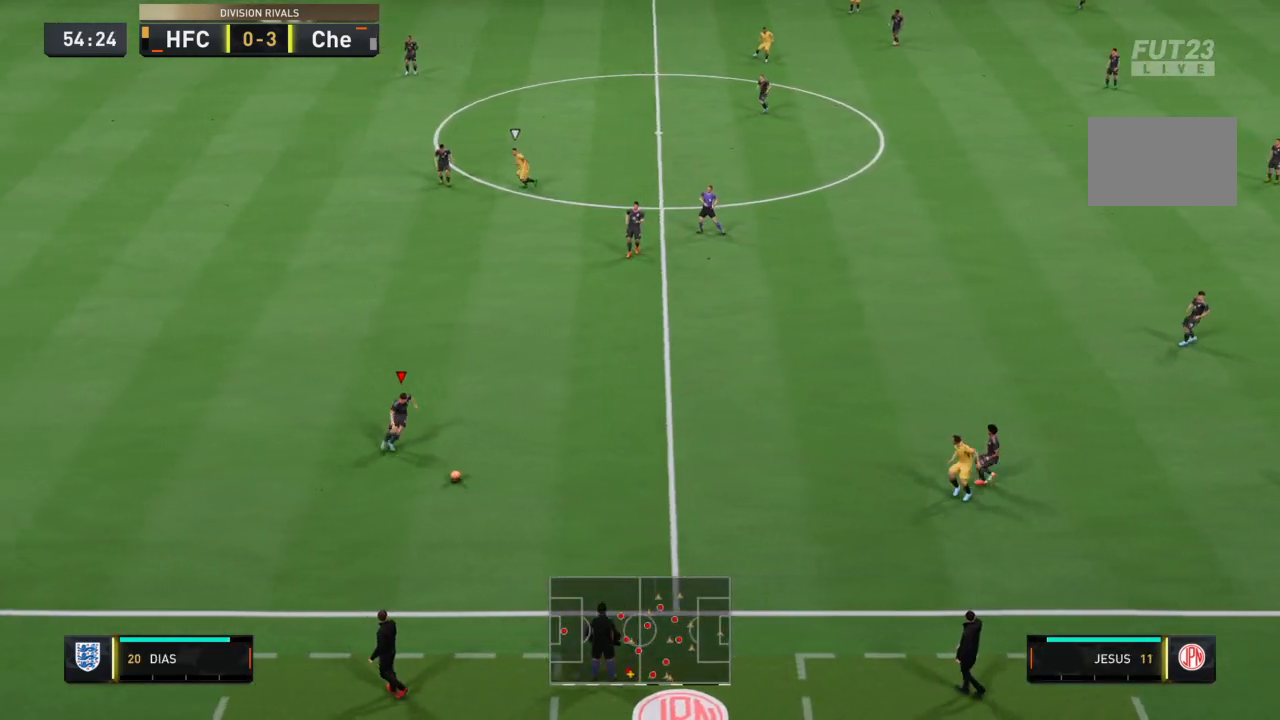
{"buttons": [], "left_stick": "up-right", "right_stick": "center", "events": []}
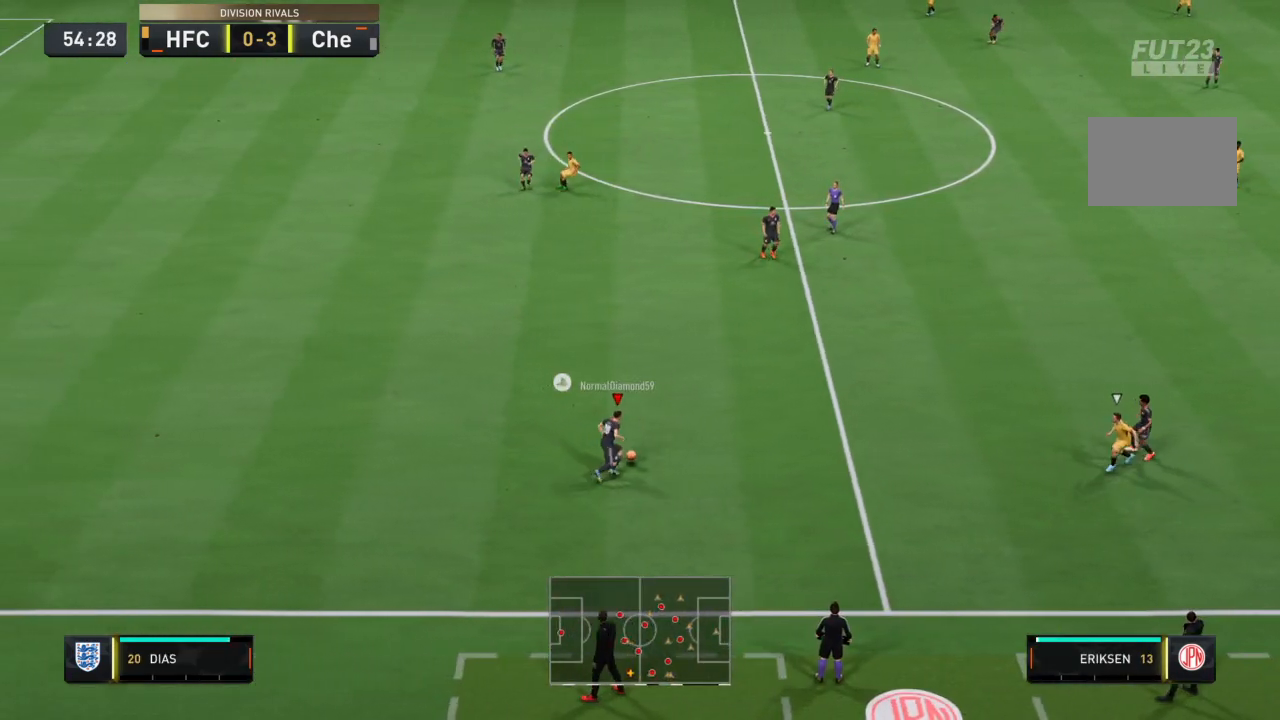
{"buttons": ["TRIANGLE"], "left_stick": "up-right", "right_stick": "center", "events": [[334, "TRIANGLE", "down"]]}
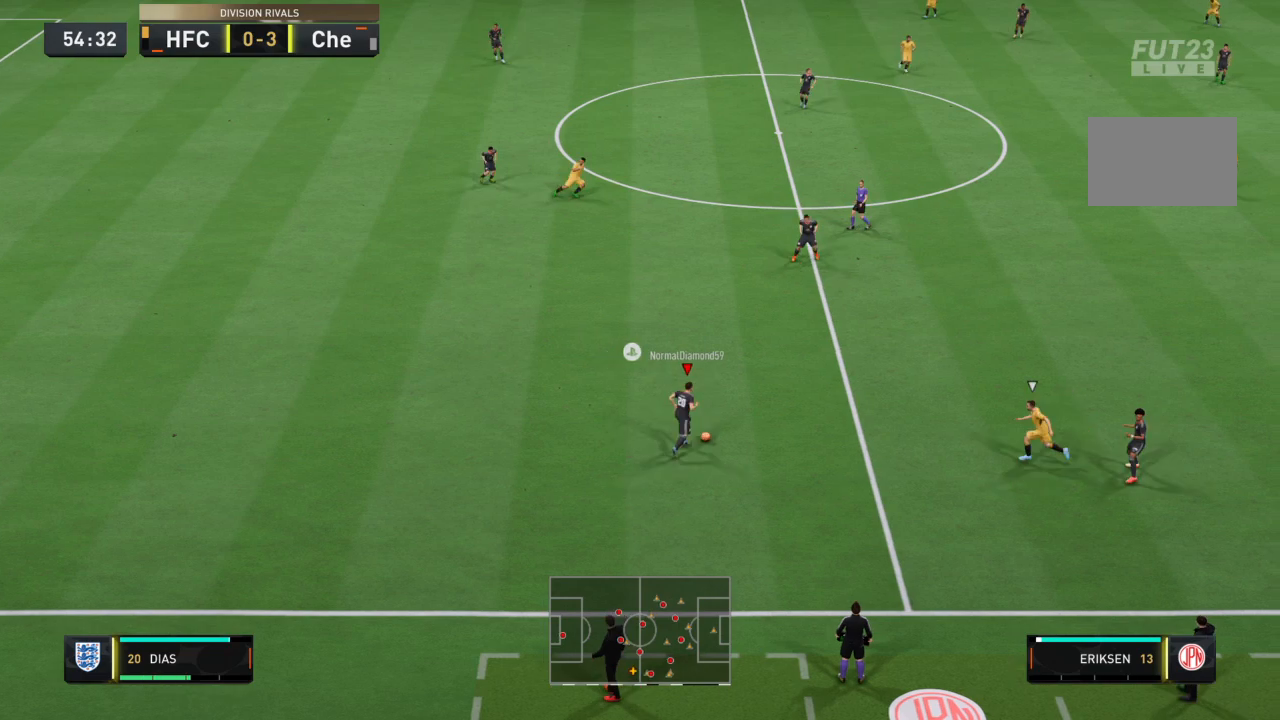
{"buttons": [], "left_stick": "up-right", "right_stick": "center", "events": [[233, "TRIANGLE", "up"]]}
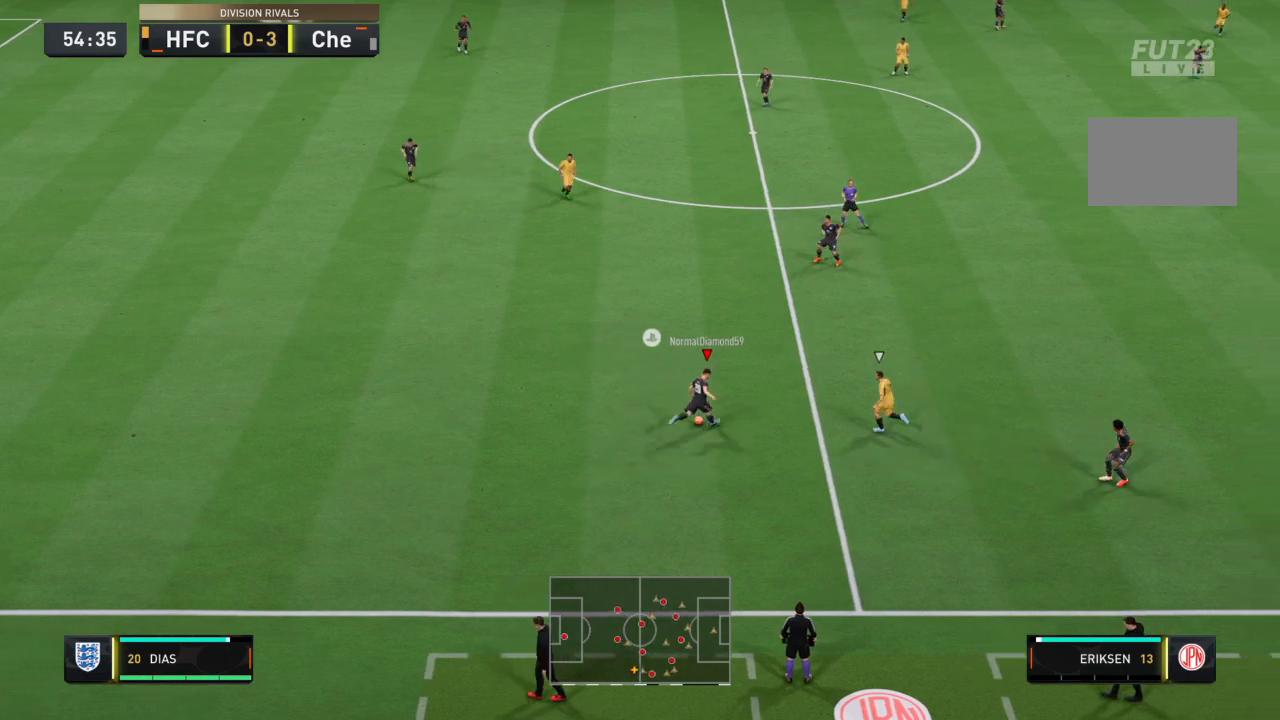
{"buttons": [], "left_stick": "up-right", "right_stick": "center", "events": []}
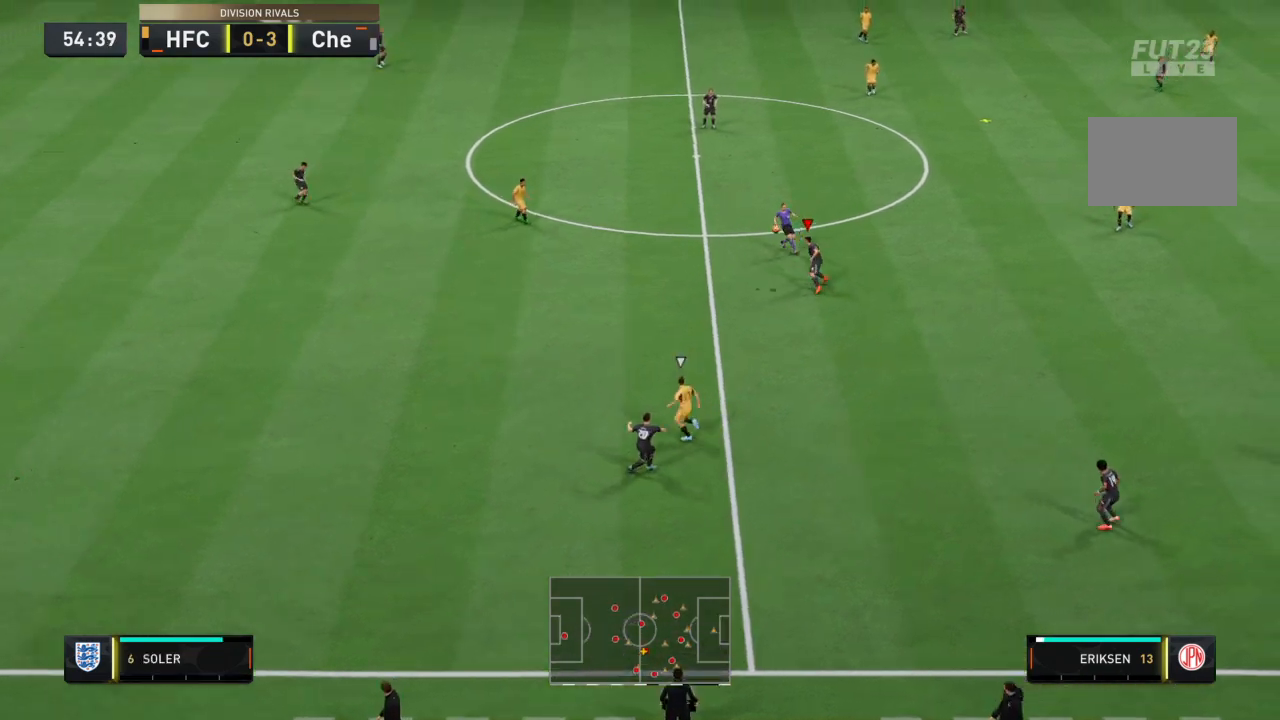
{"buttons": [], "left_stick": "up-right", "right_stick": "center", "events": []}
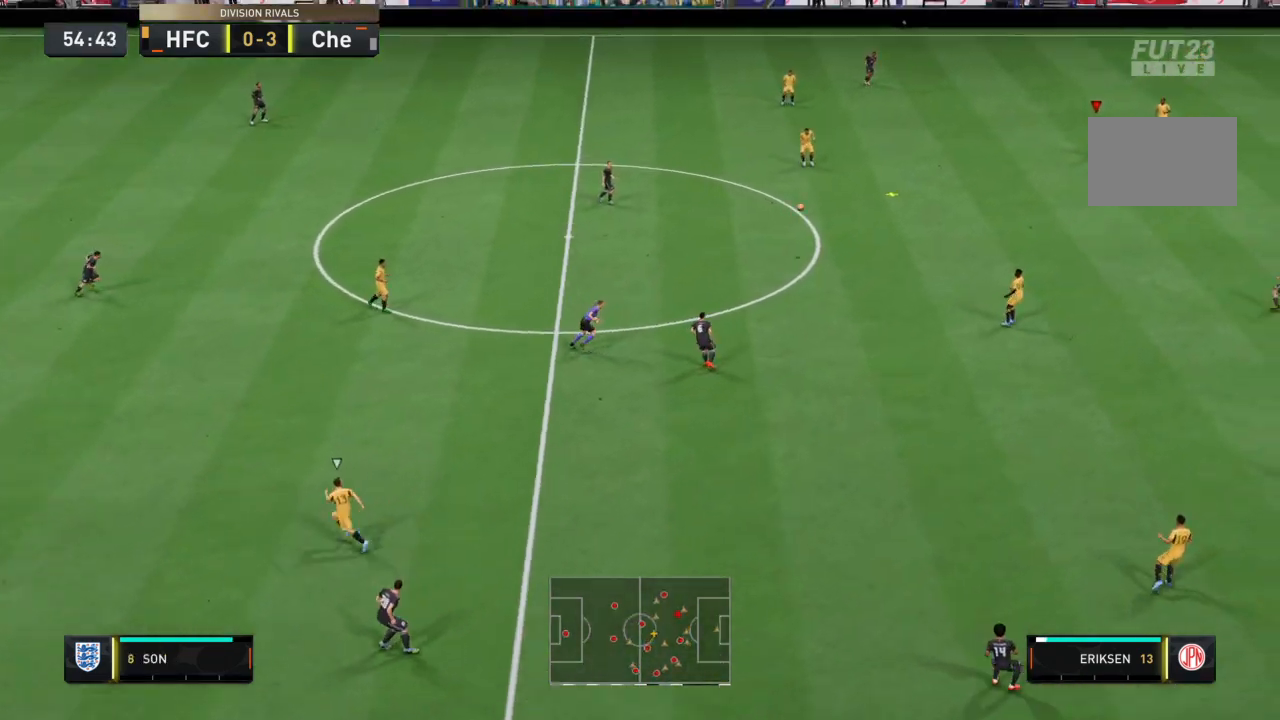
{"buttons": ["R2"], "left_stick": "up-right", "right_stick": "center", "events": [[367, "R2", "down"]]}
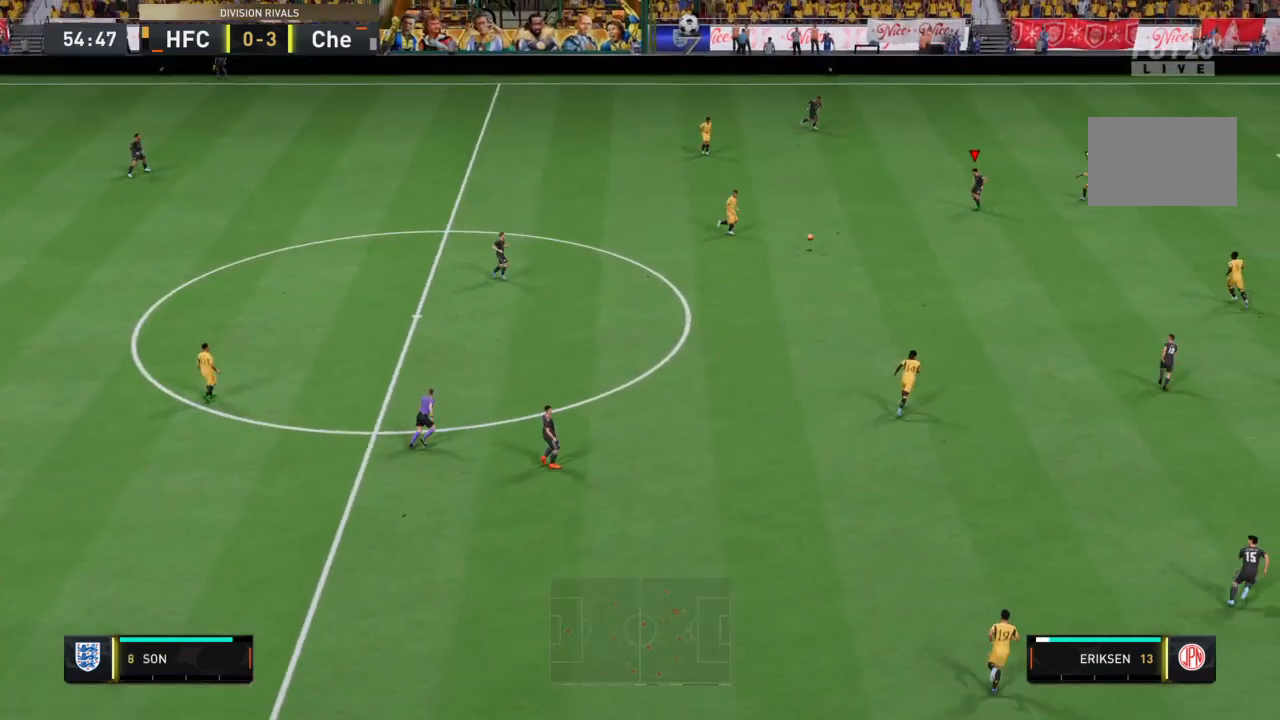
{"buttons": ["R2"], "left_stick": "right", "right_stick": "center", "events": [[467, "left_stick", "right"]]}
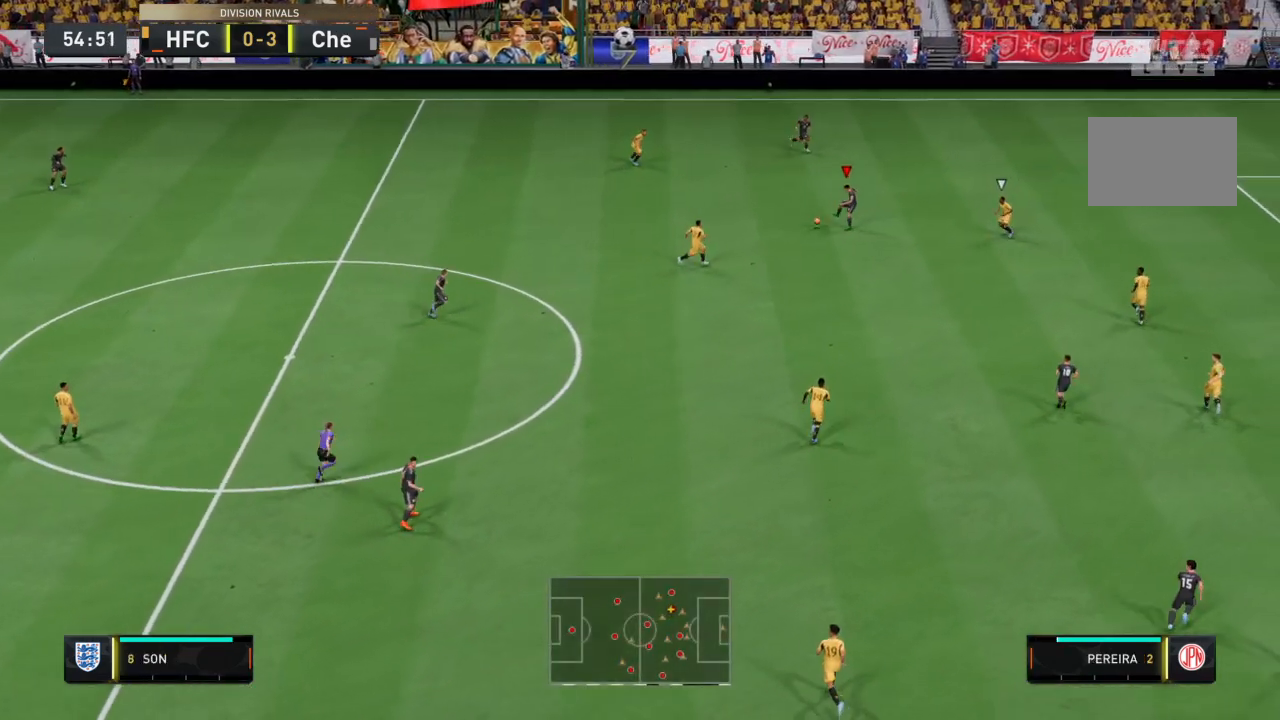
{"buttons": [], "left_stick": "up-right", "right_stick": "center", "events": [[67, "R2", "up"], [67, "left_stick", "up-right"], [234, "CROSS", "down"], [401, "CROSS", "up"]]}
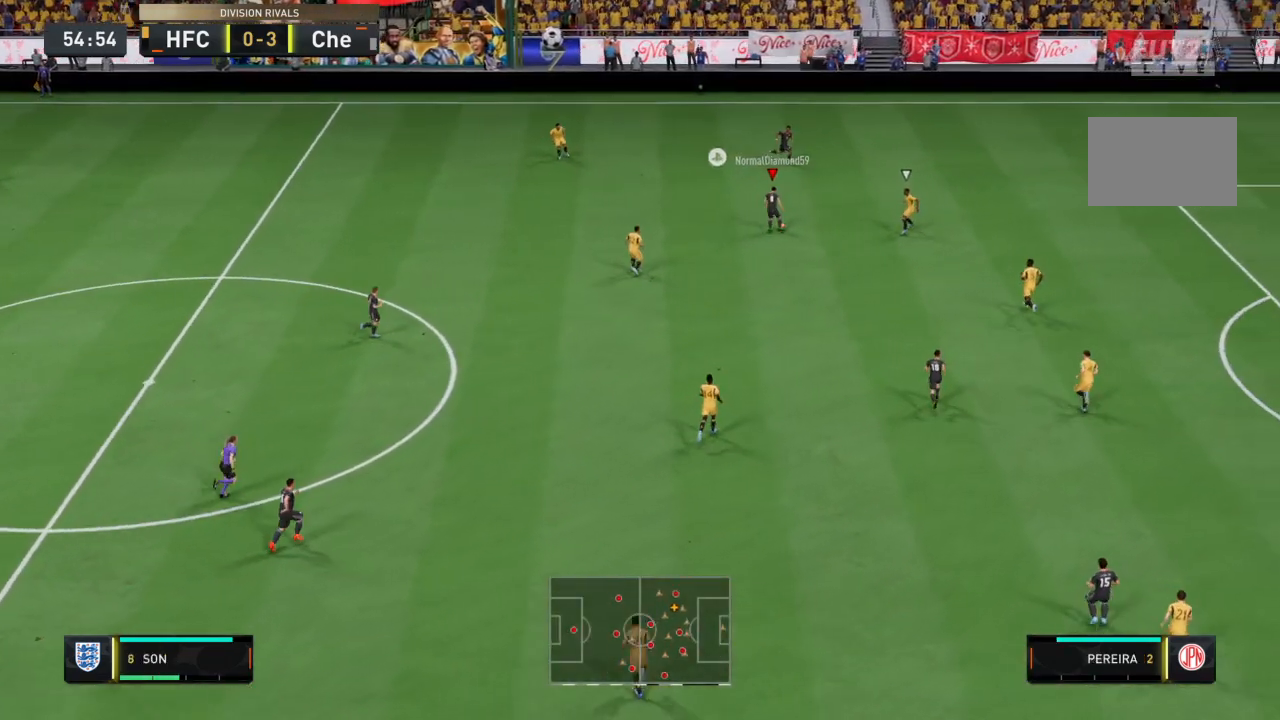
{"buttons": [], "left_stick": "up-right", "right_stick": "center", "events": []}